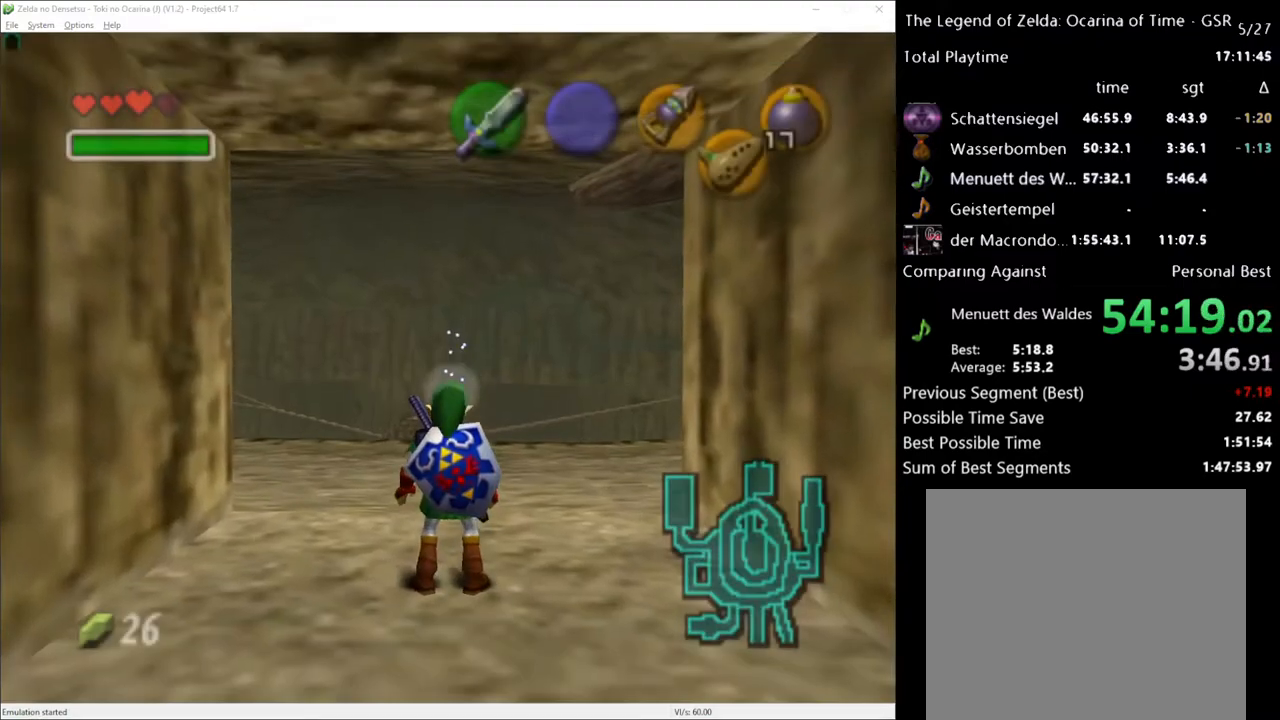
Gameplay with a controller (Xbox layout); each line is a JSON object with the inputs held at the frame after it. "events" lists button and stick changes between this image and that frame as [ms after this image, input, new state], when the widget could be followed in between. Not read: L1 L3 R1 R3.
{"buttons": [], "left_stick": "up", "right_stick": "center", "events": [[217, "left_stick", "up"]]}
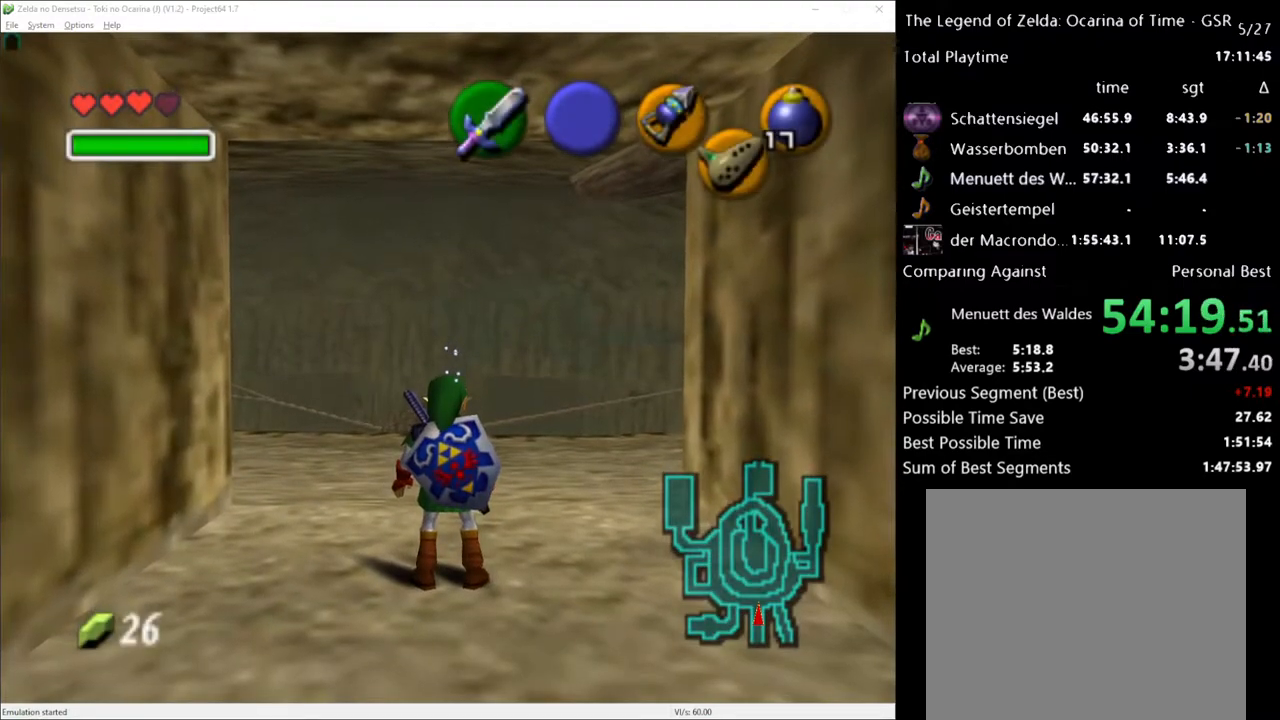
{"buttons": [], "left_stick": "up", "right_stick": "center", "events": []}
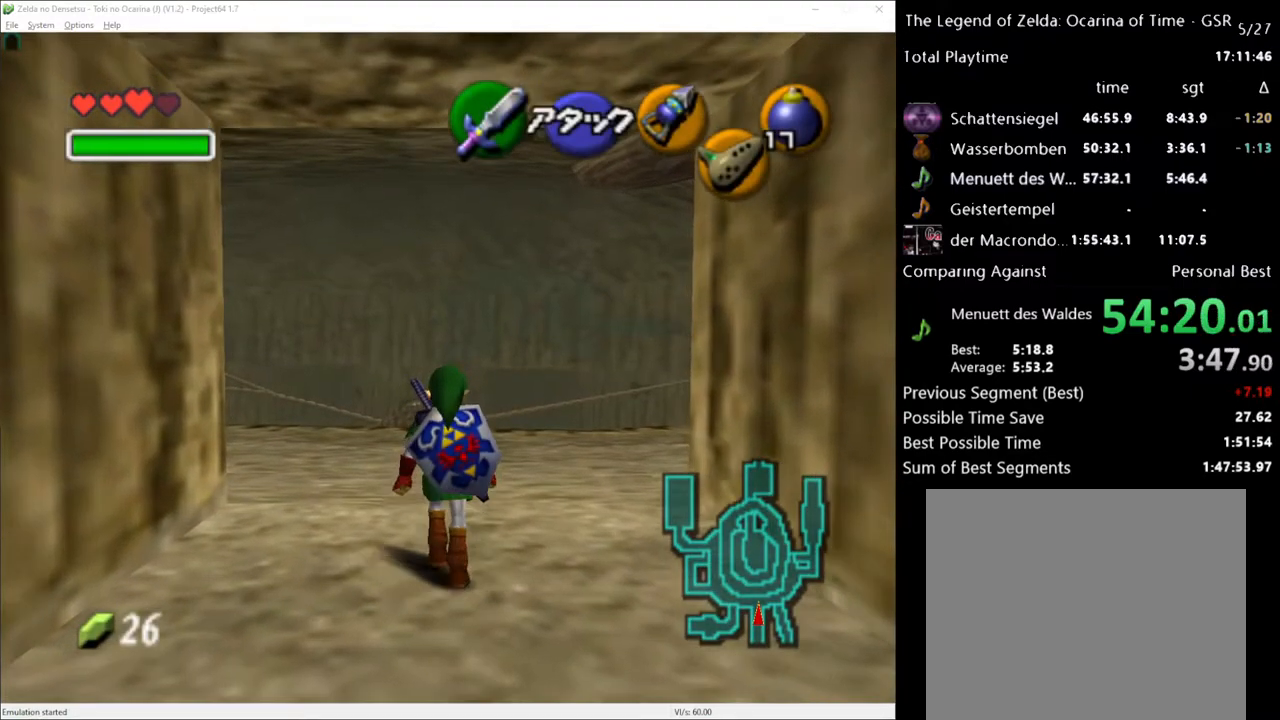
{"buttons": [], "left_stick": "up", "right_stick": "center", "events": []}
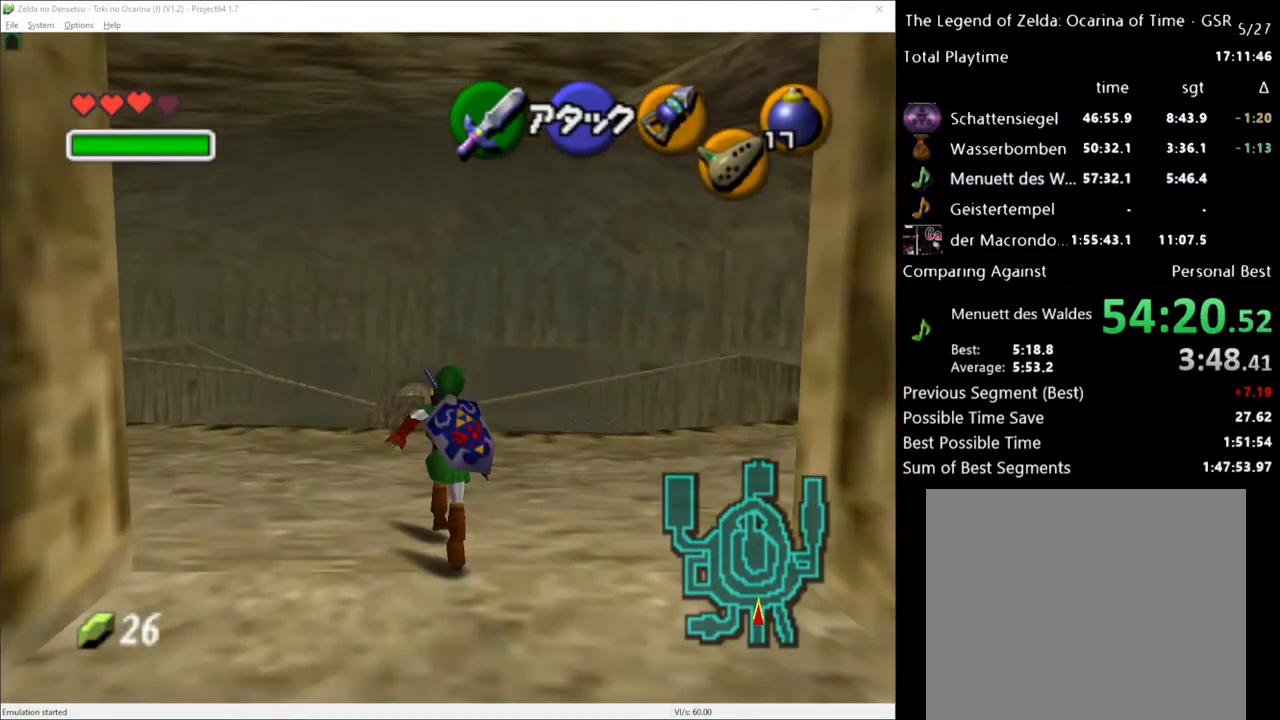
{"buttons": [], "left_stick": "up", "right_stick": "center", "events": []}
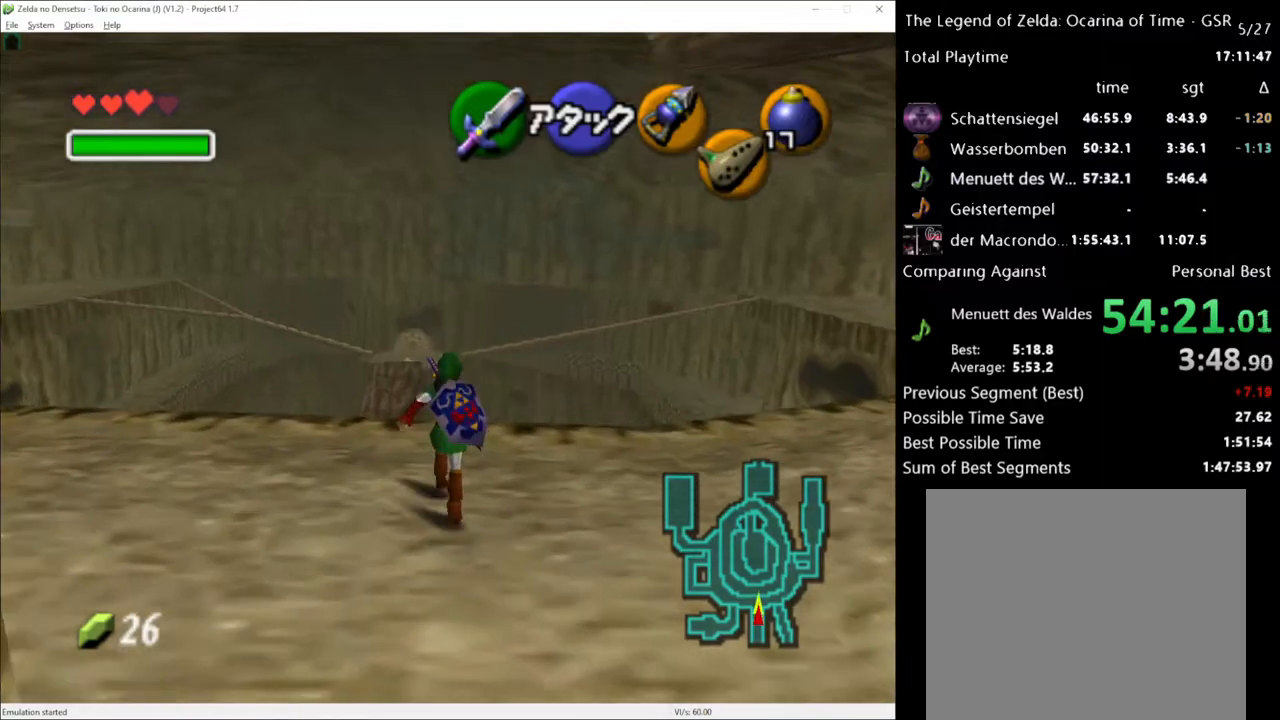
{"buttons": [], "left_stick": "up", "right_stick": "center", "events": []}
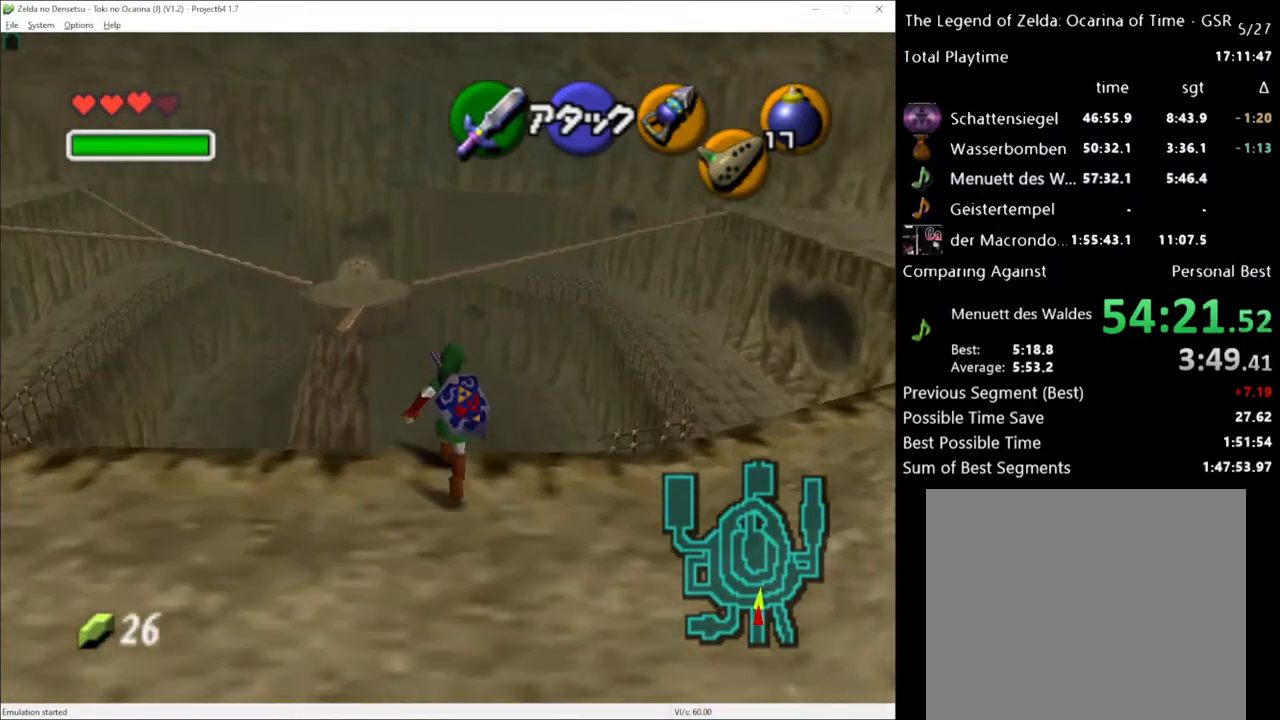
{"buttons": [], "left_stick": "up", "right_stick": "center", "events": []}
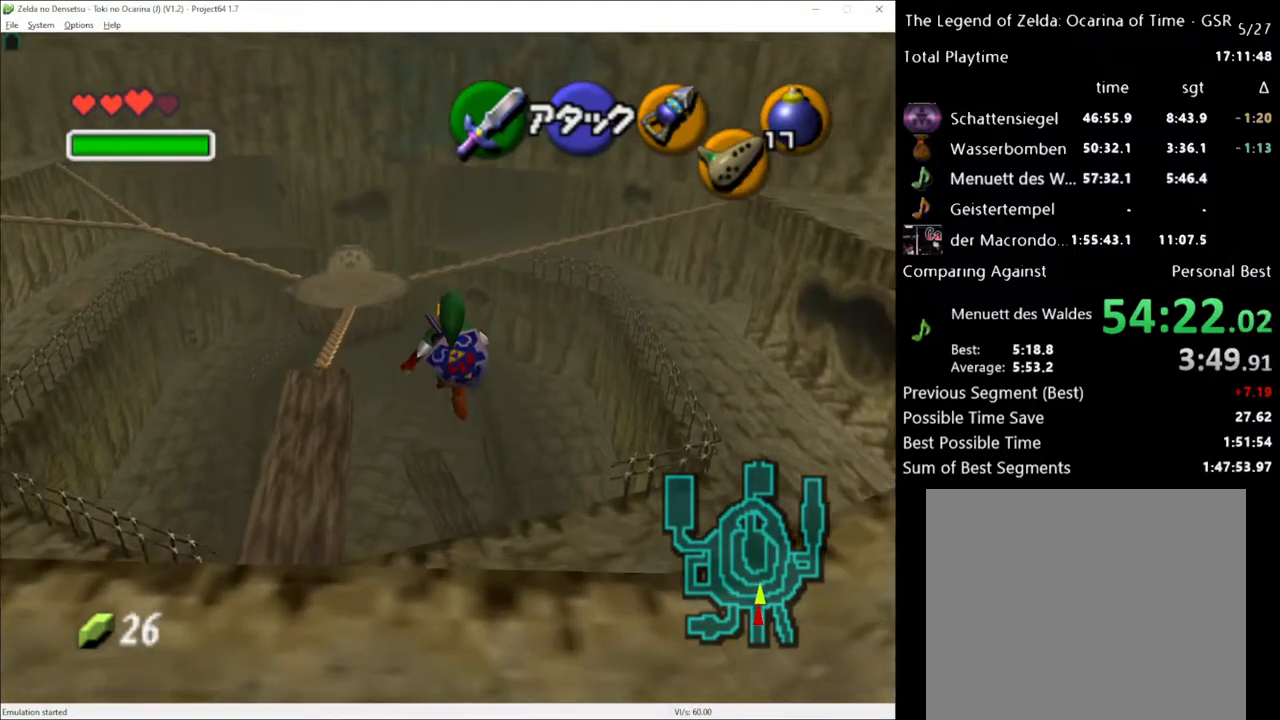
{"buttons": [], "left_stick": "up-right", "right_stick": "center", "events": [[283, "left_stick", "up-right"]]}
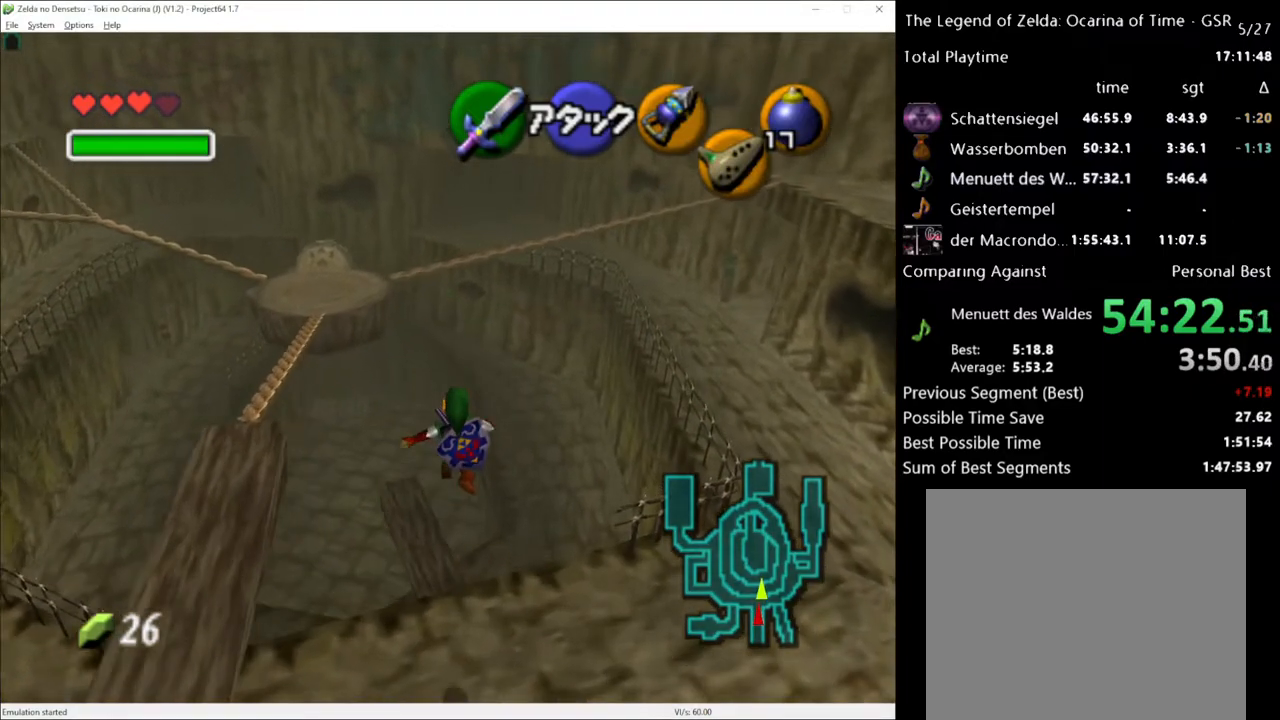
{"buttons": [], "left_stick": "center", "right_stick": "center", "events": [[117, "left_stick", "up"], [367, "left_stick", "center"]]}
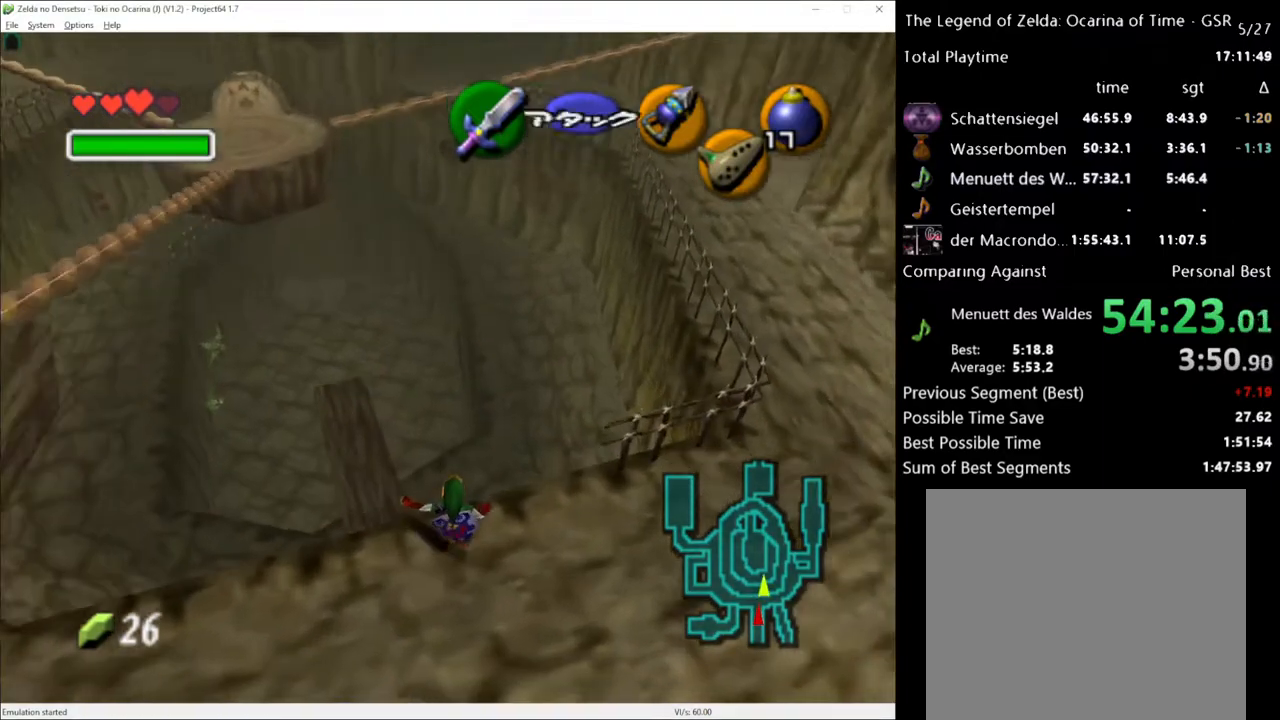
{"buttons": [], "left_stick": "up", "right_stick": "center", "events": [[300, "left_stick", "up"]]}
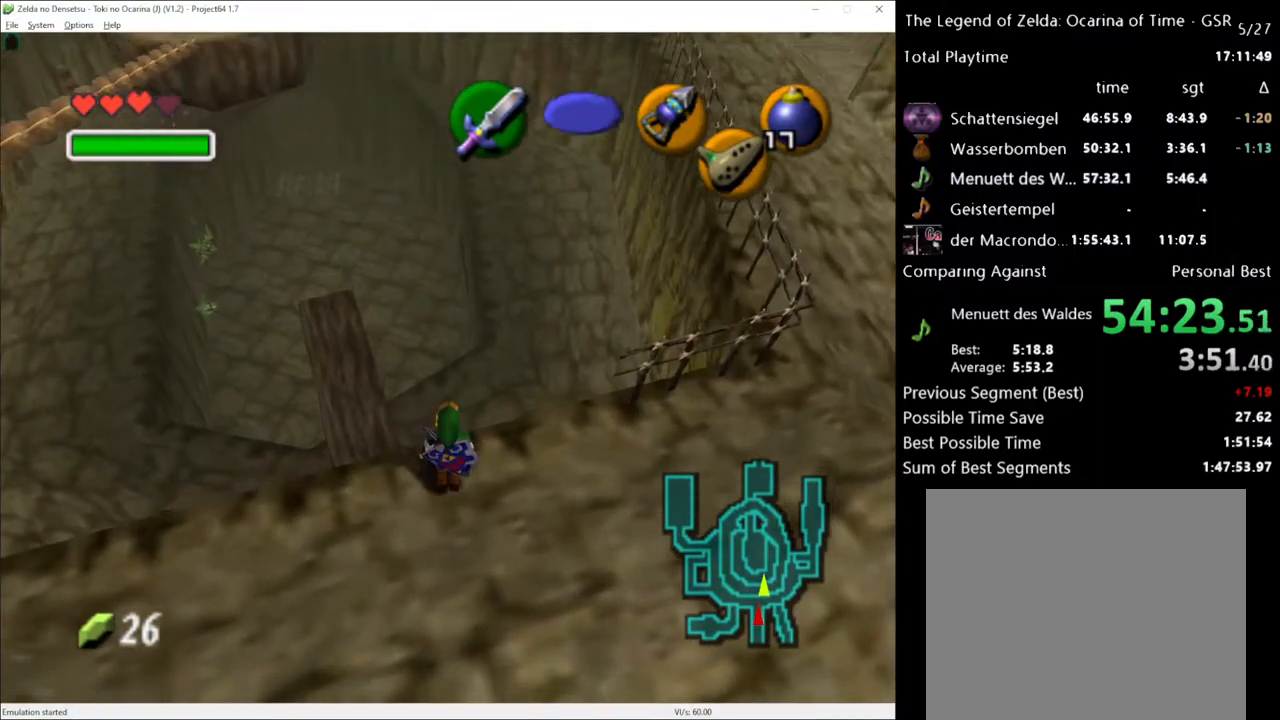
{"buttons": [], "left_stick": "down", "right_stick": "center", "events": [[83, "left_stick", "center"], [250, "left_stick", "down"]]}
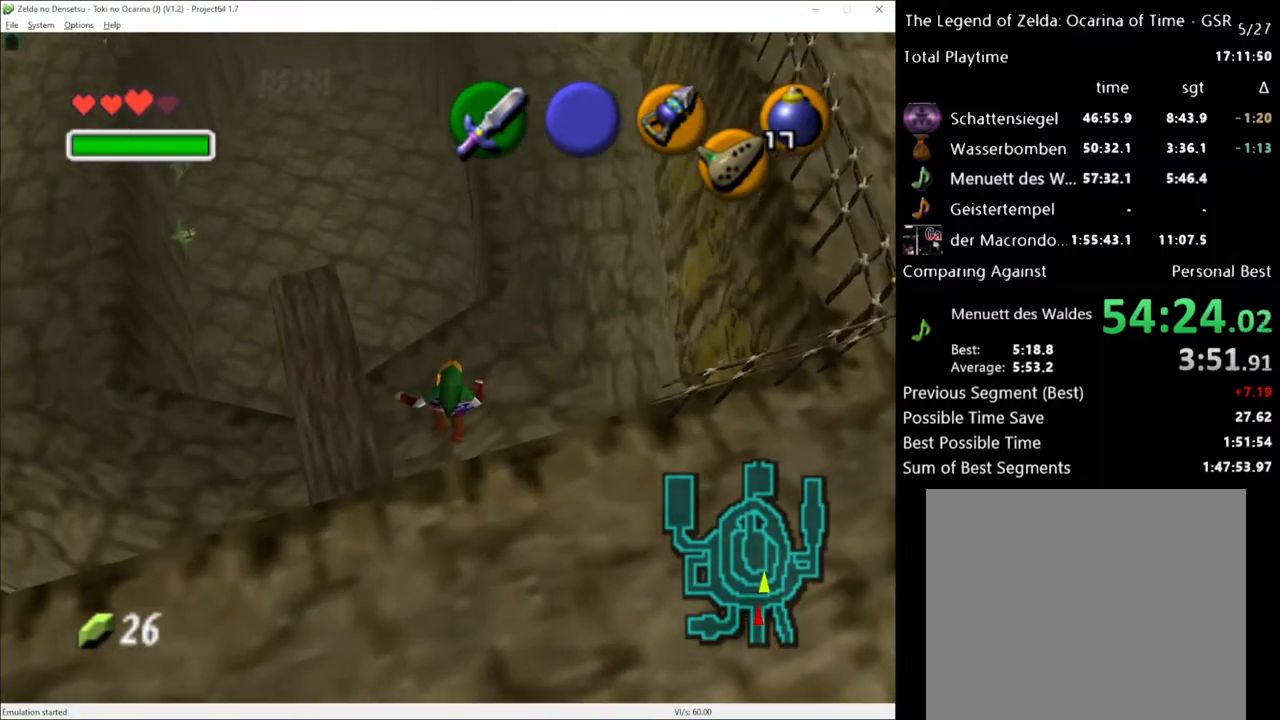
{"buttons": [], "left_stick": "center", "right_stick": "center", "events": [[100, "left_stick", "center"], [117, "B", "down"], [183, "B", "up"]]}
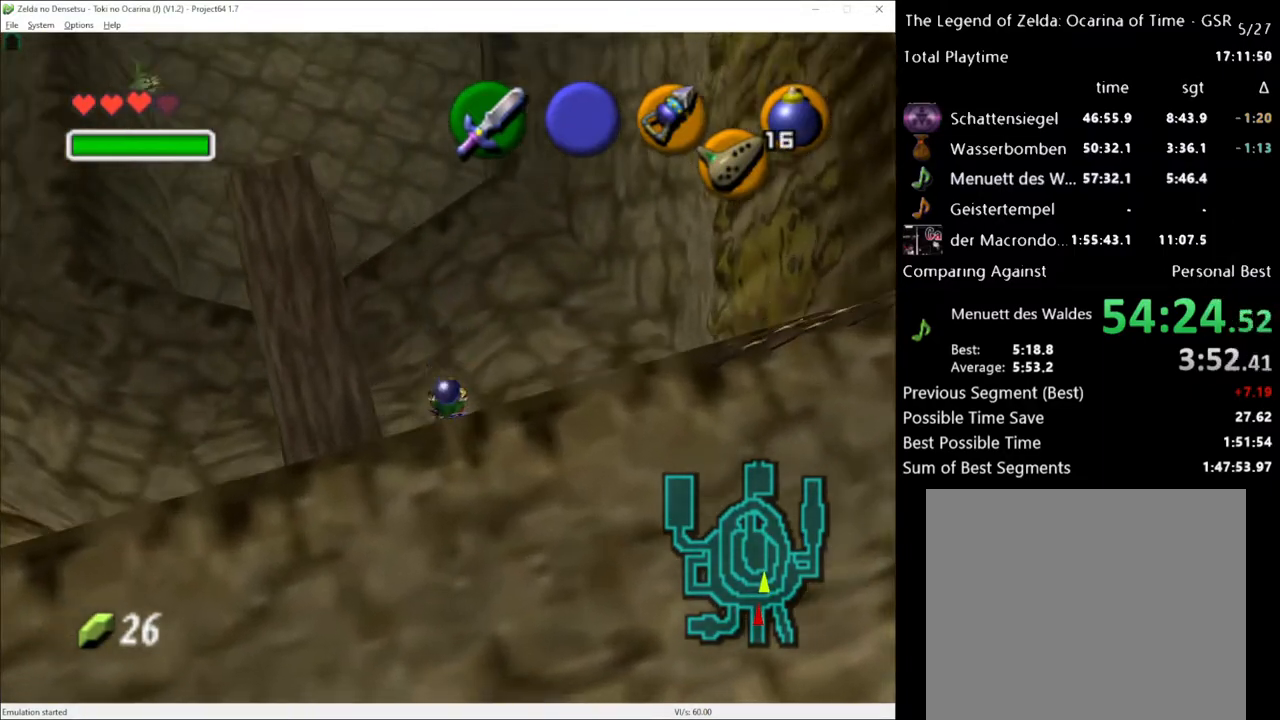
{"buttons": [], "left_stick": "up", "right_stick": "center", "events": [[83, "left_stick", "down-right"], [300, "left_stick", "center"], [467, "left_stick", "up"]]}
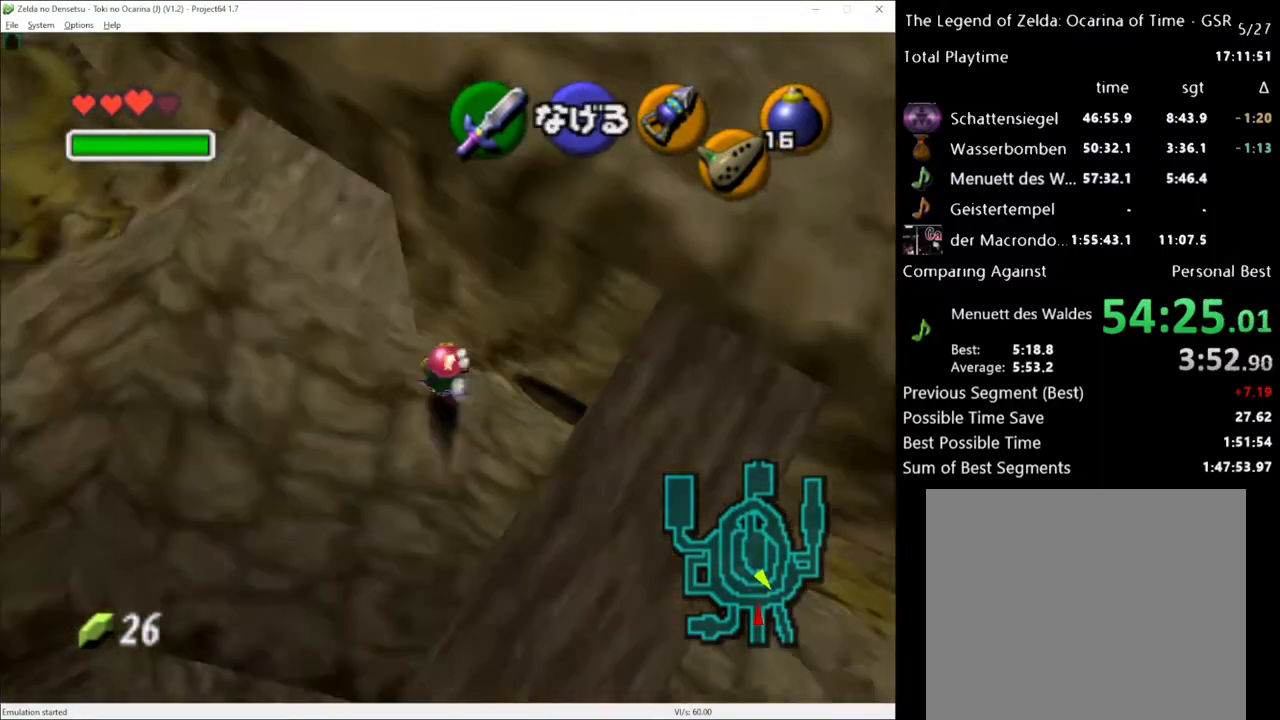
{"buttons": [], "left_stick": "up-left", "right_stick": "center", "events": [[333, "left_stick", "up-left"]]}
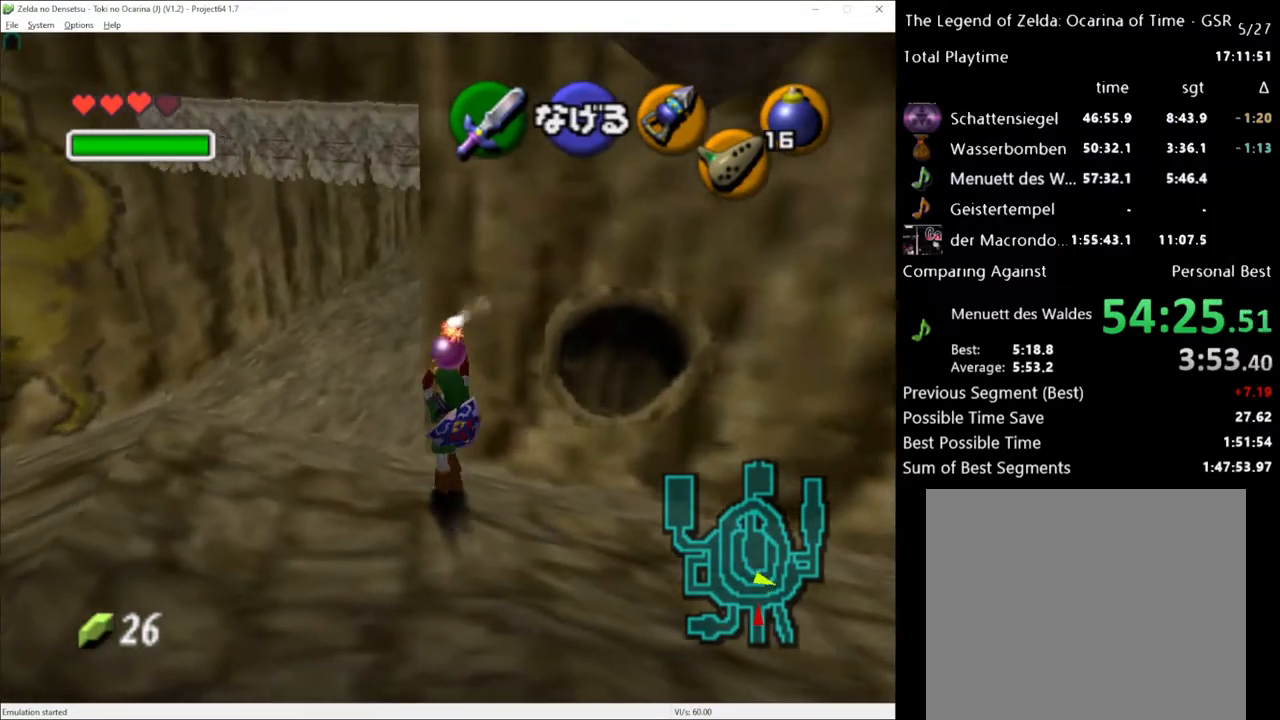
{"buttons": [], "left_stick": "up", "right_stick": "center", "events": [[83, "left_stick", "up"]]}
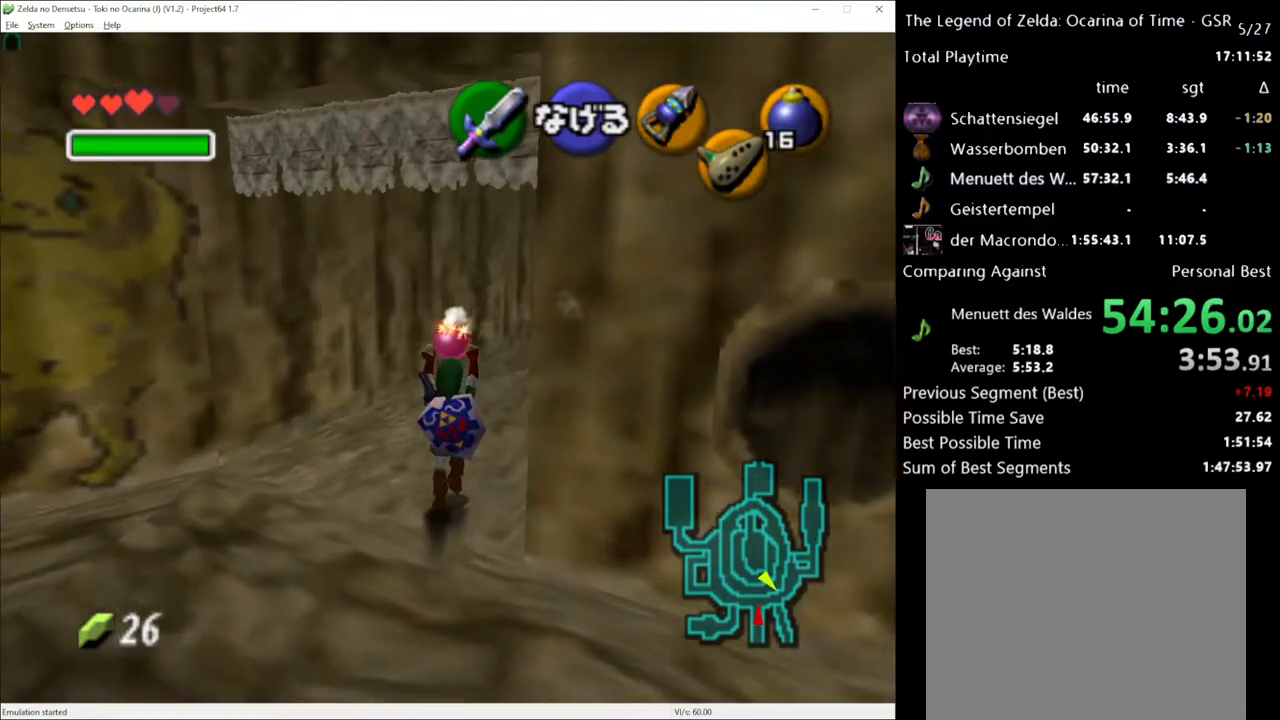
{"buttons": [], "left_stick": "up", "right_stick": "center", "events": []}
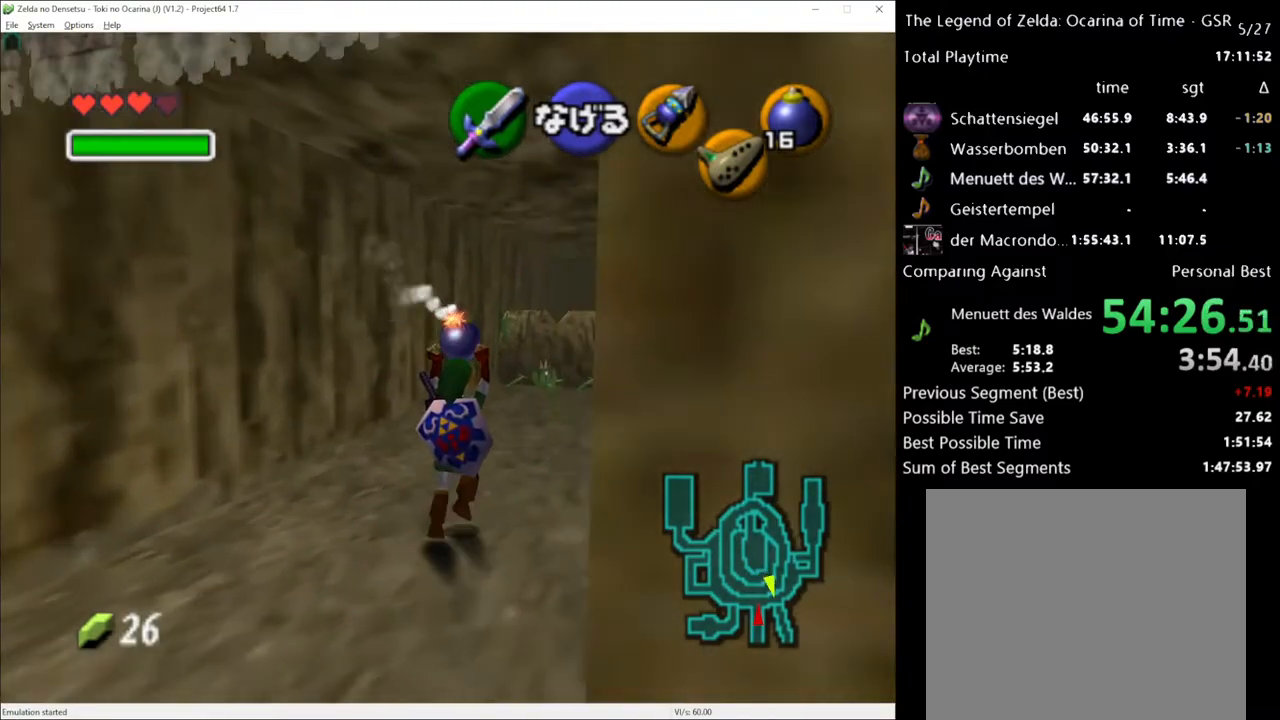
{"buttons": [], "left_stick": "up", "right_stick": "center", "events": [[83, "R2", "down"], [217, "R2", "up"]]}
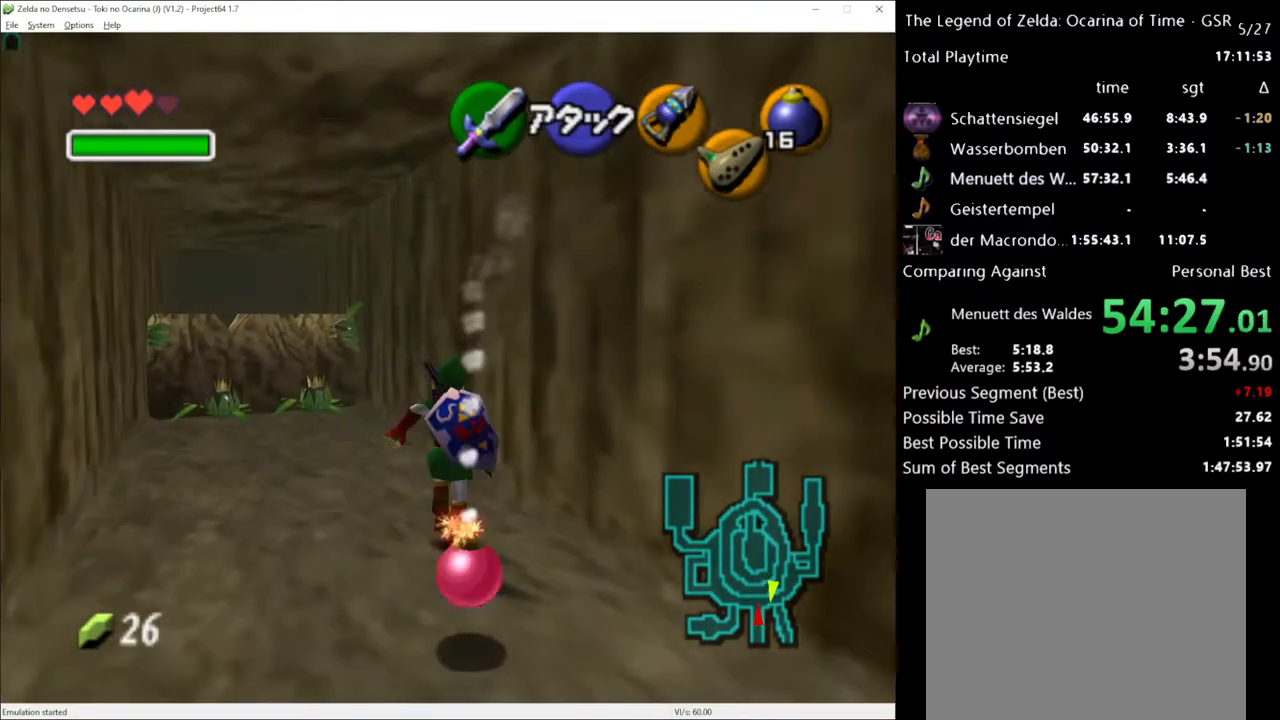
{"buttons": [], "left_stick": "up-left", "right_stick": "center", "events": [[117, "left_stick", "up-left"], [150, "B", "down"], [217, "B", "up"]]}
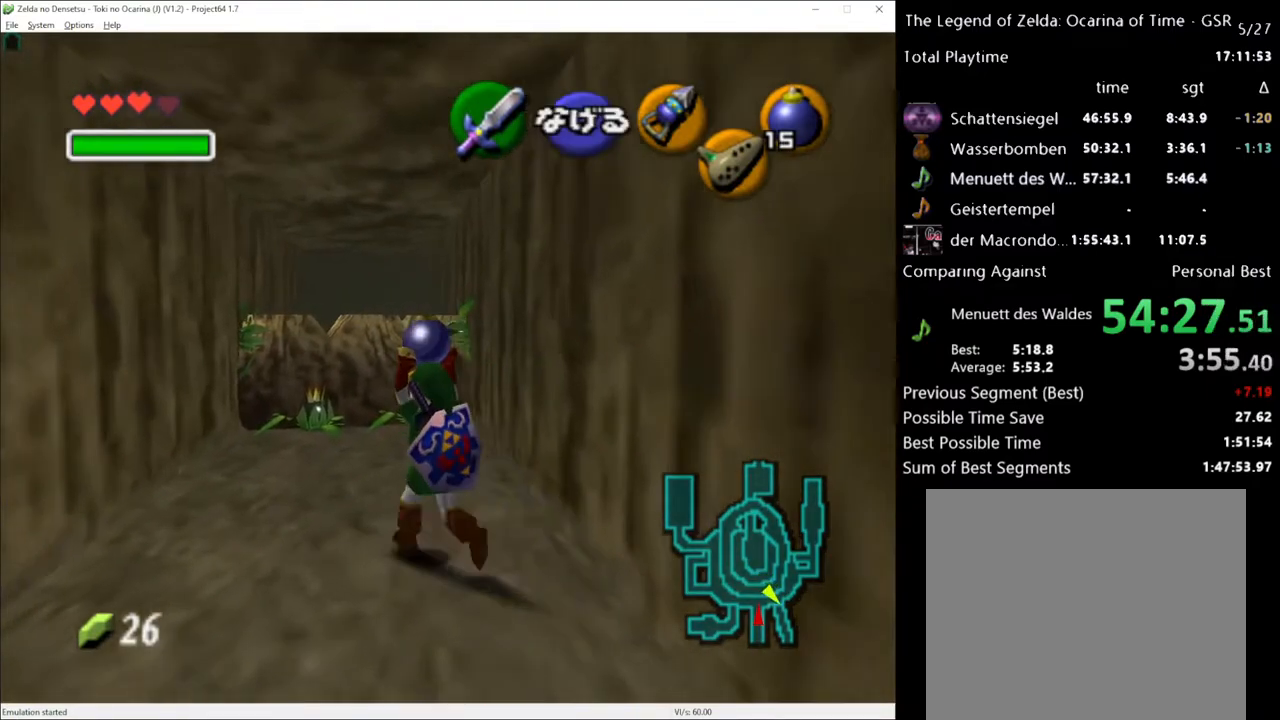
{"buttons": [], "left_stick": "up", "right_stick": "center", "events": [[117, "left_stick", "up"]]}
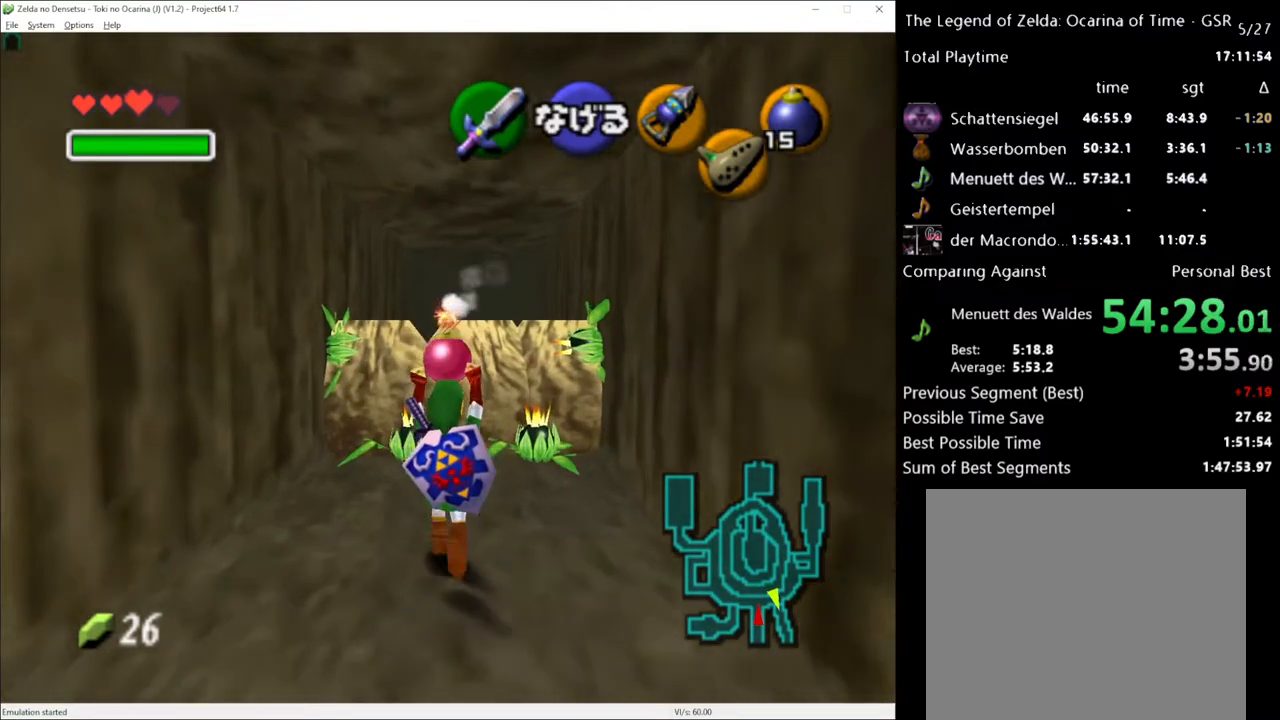
{"buttons": [], "left_stick": "up", "right_stick": "center", "events": []}
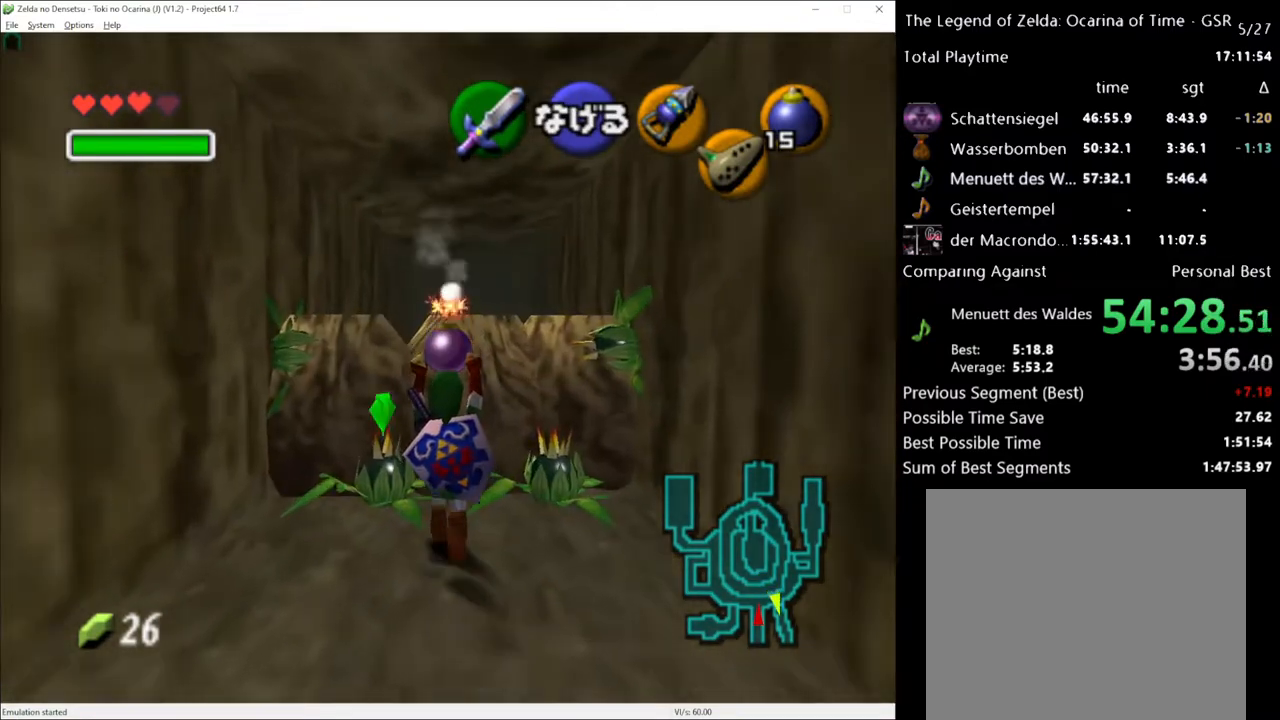
{"buttons": [], "left_stick": "center", "right_stick": "center", "events": [[217, "left_stick", "center"], [283, "left_stick", "down"], [400, "left_stick", "center"]]}
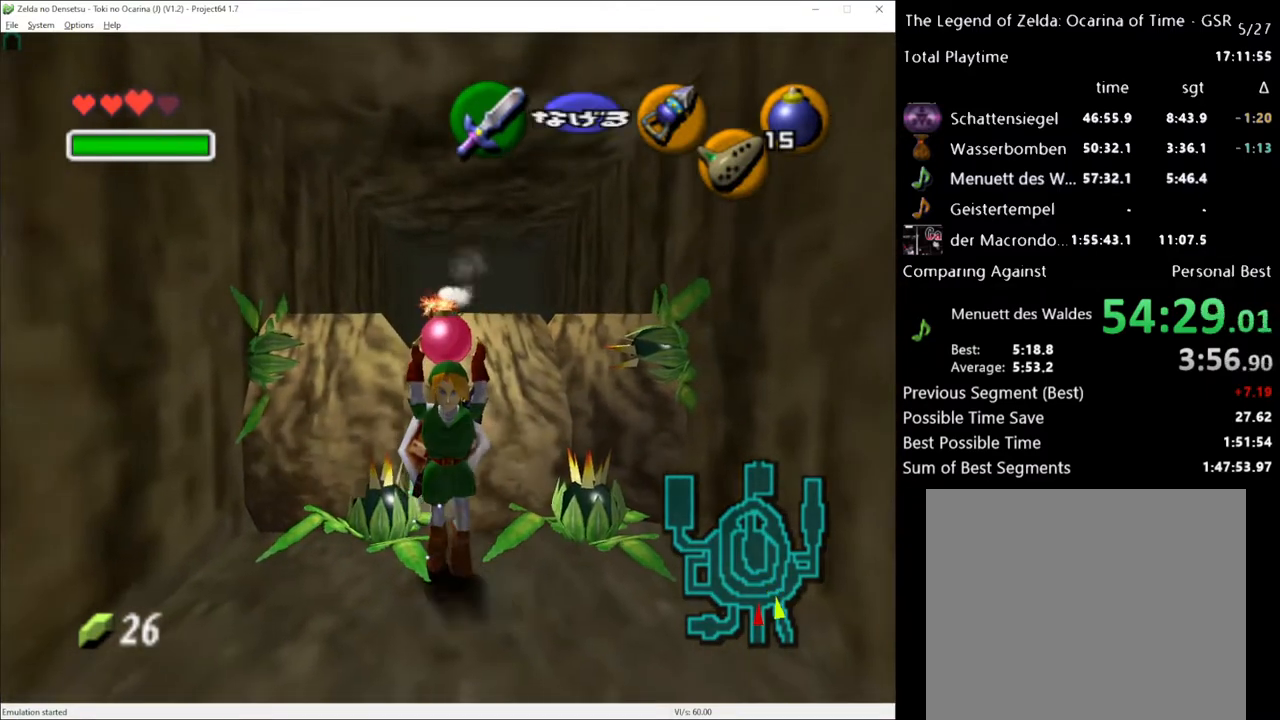
{"buttons": [], "left_stick": "down", "right_stick": "center", "events": [[500, "left_stick", "down"]]}
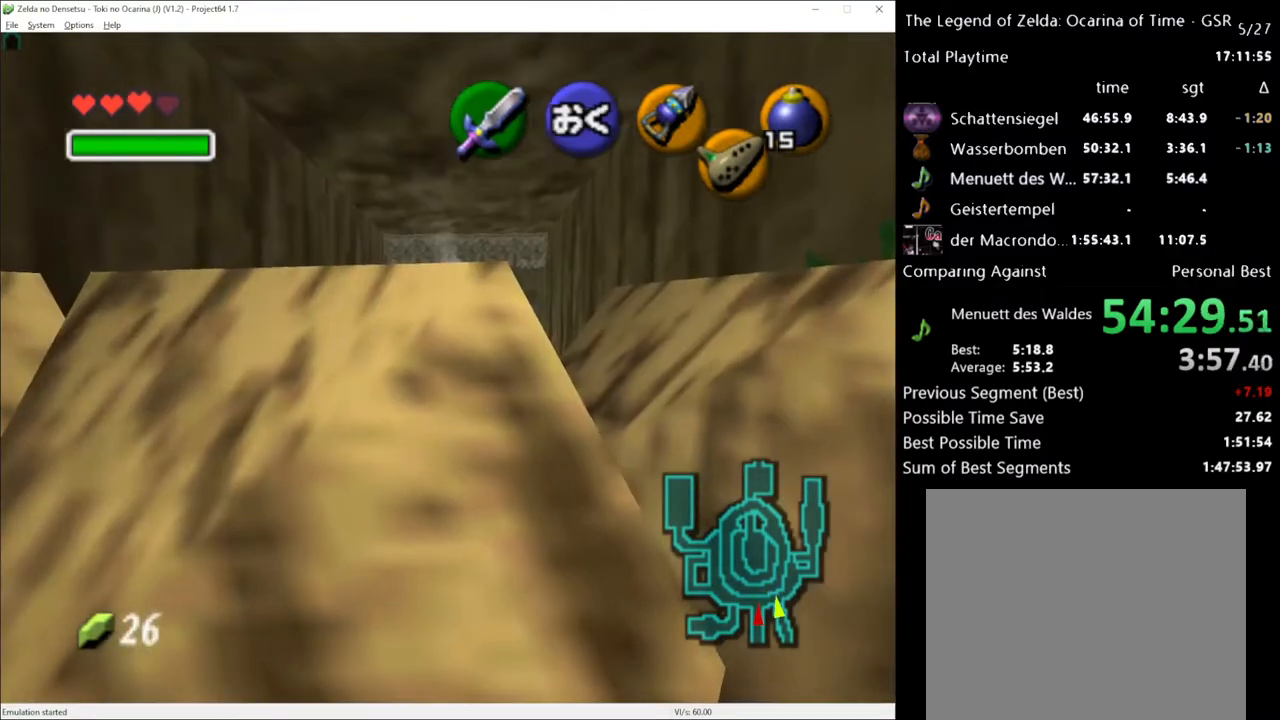
{"buttons": [], "left_stick": "center", "right_stick": "center", "events": [[150, "left_stick", "center"]]}
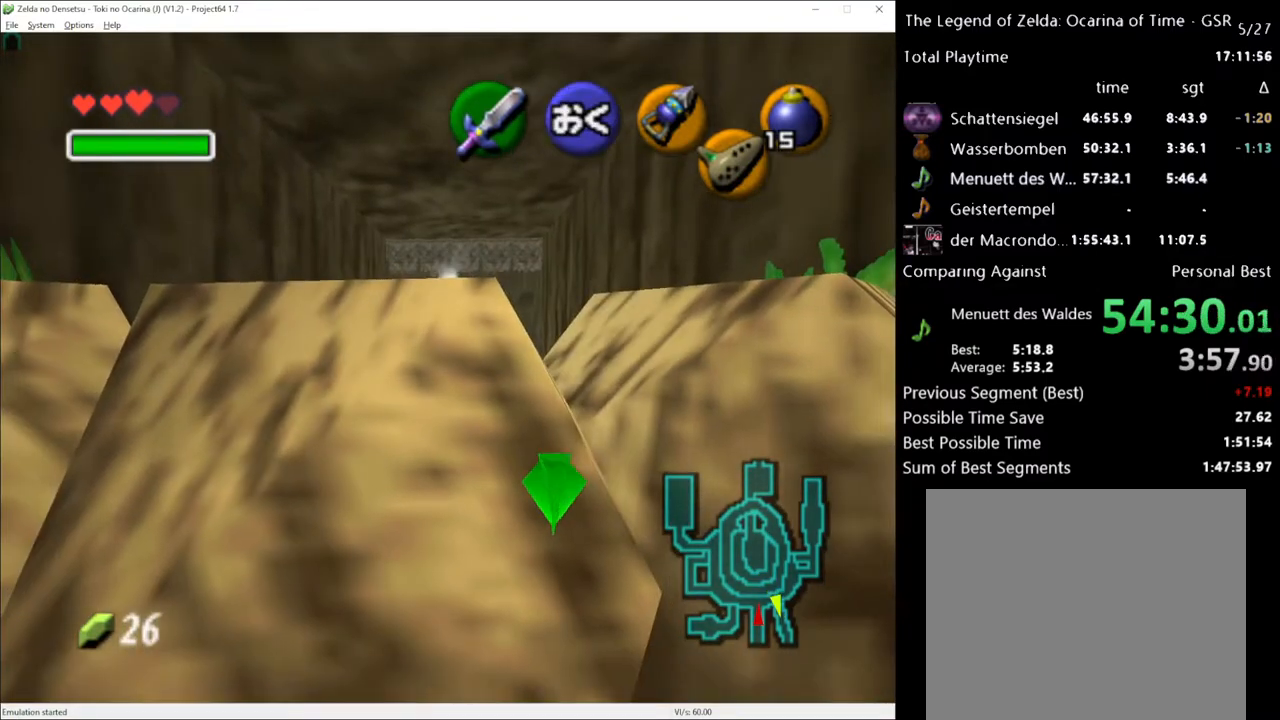
{"buttons": [], "left_stick": "up", "right_stick": "center", "events": [[67, "left_stick", "up"]]}
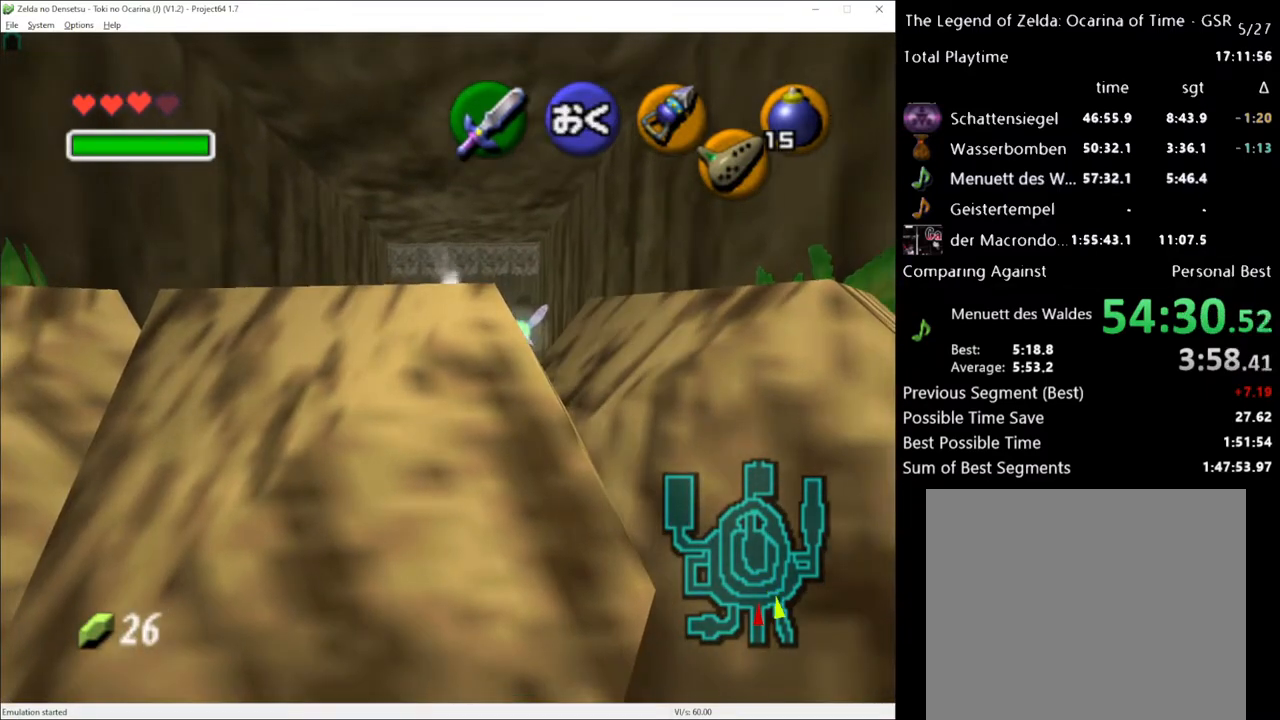
{"buttons": [], "left_stick": "up", "right_stick": "center", "events": []}
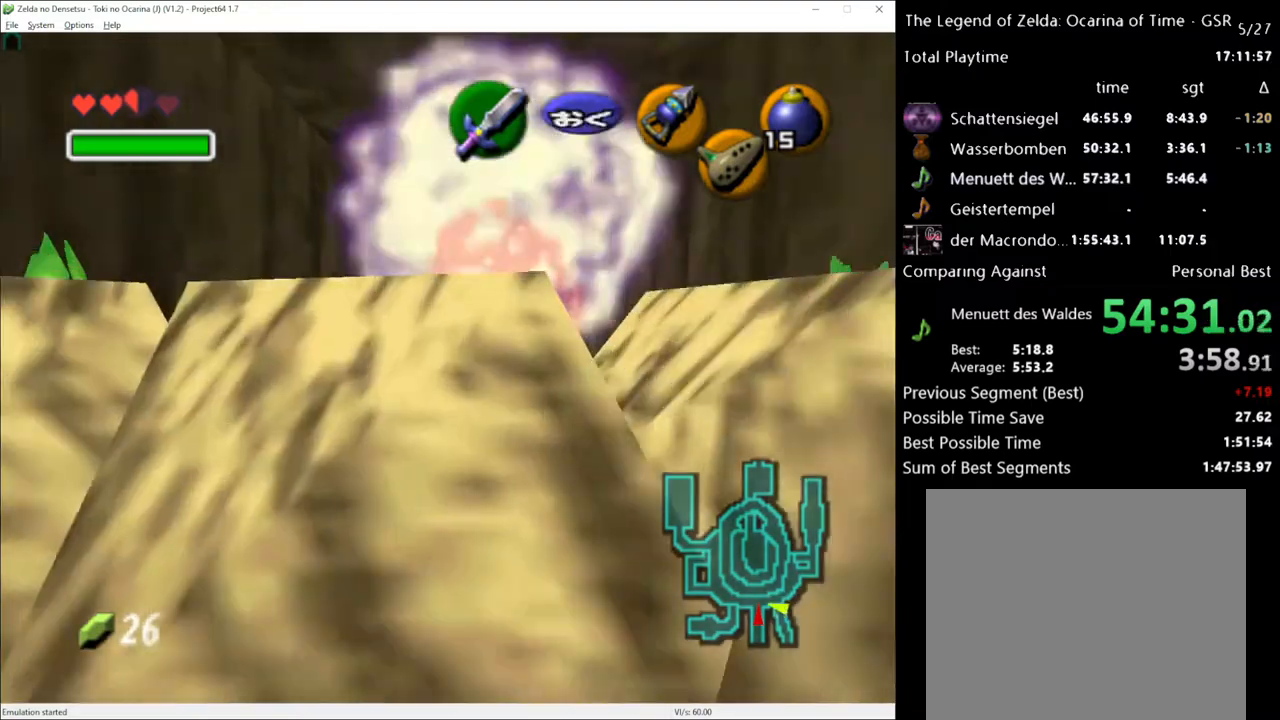
{"buttons": [], "left_stick": "up", "right_stick": "center", "events": []}
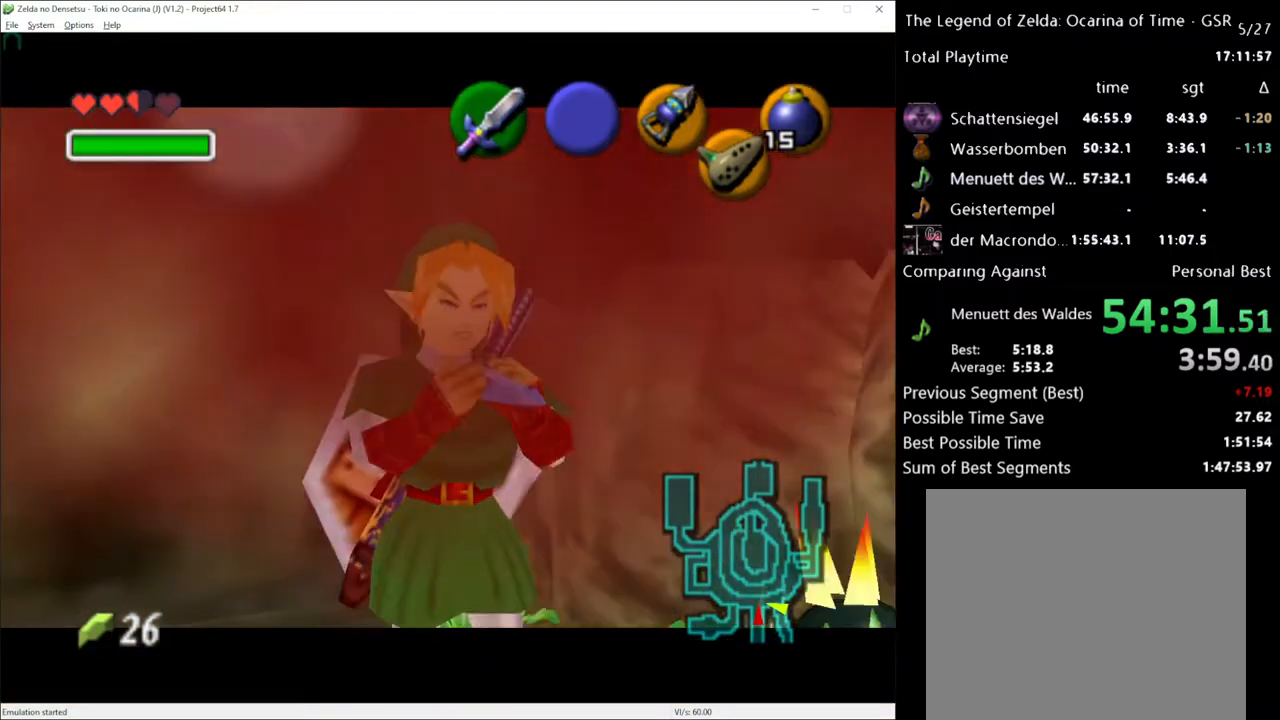
{"buttons": [], "left_stick": "up", "right_stick": "center", "events": [[367, "X", "down"], [467, "X", "up"]]}
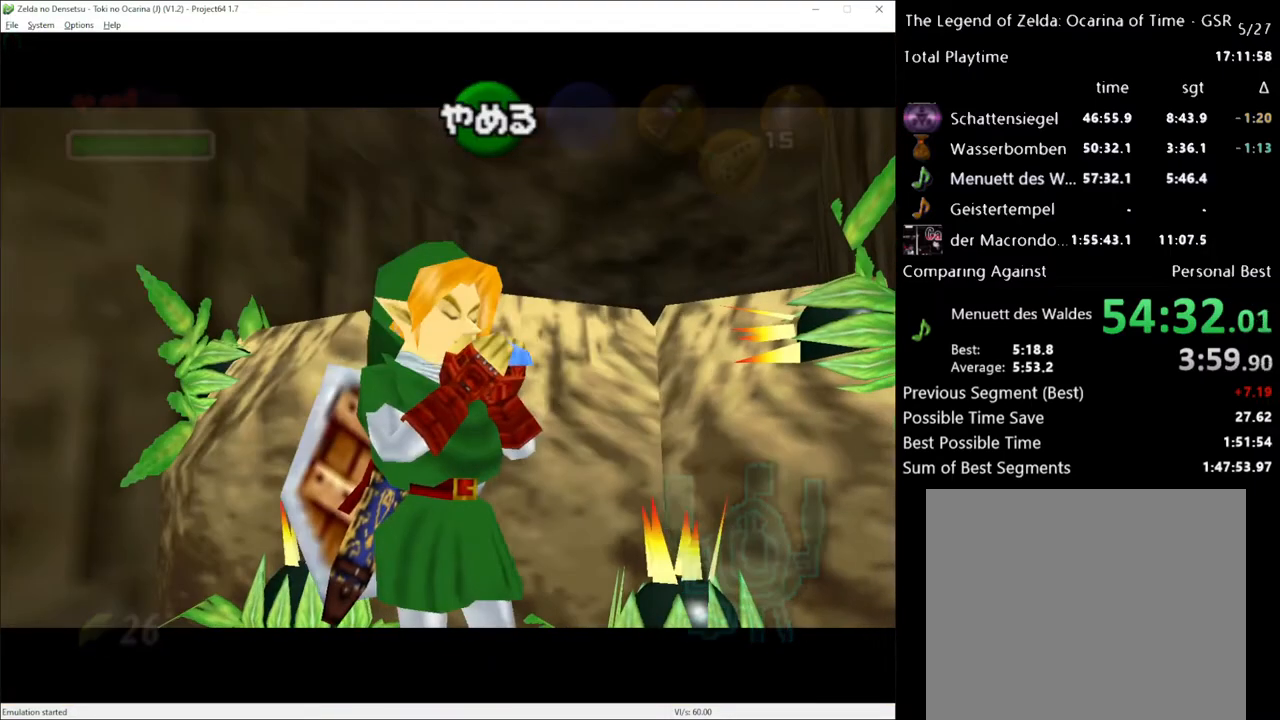
{"buttons": [], "left_stick": "up", "right_stick": "center", "events": []}
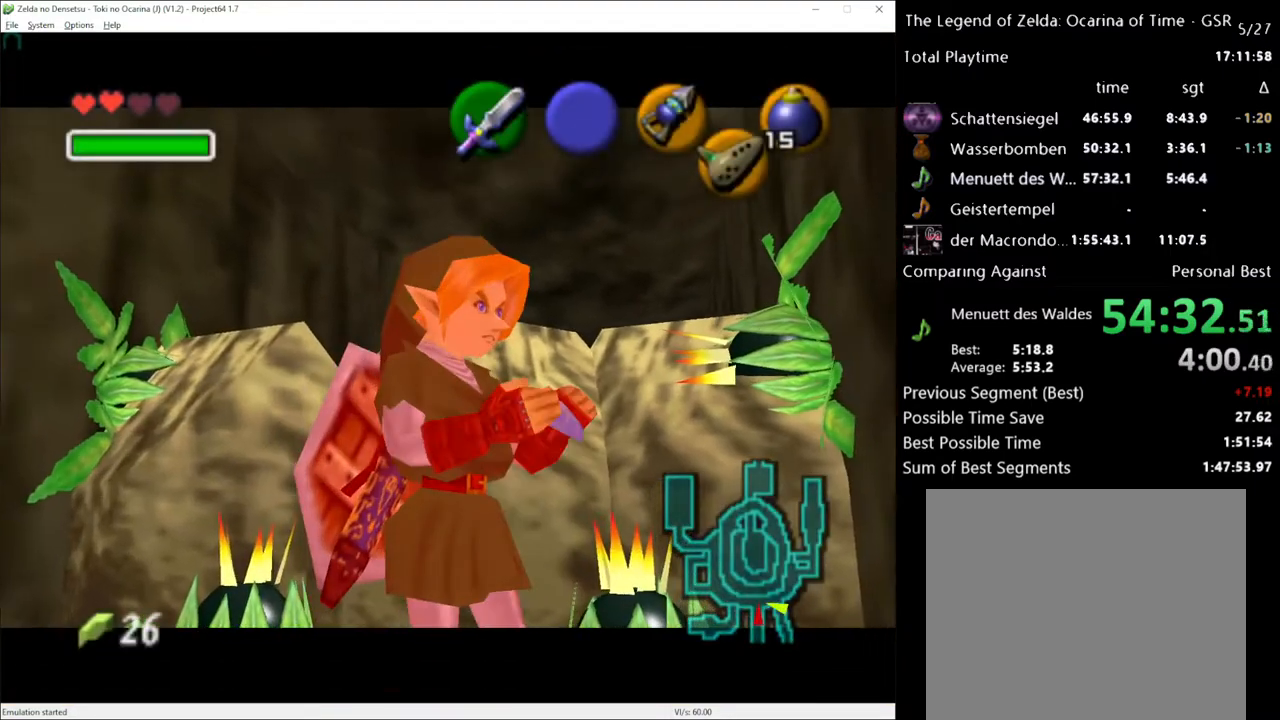
{"buttons": [], "left_stick": "up", "right_stick": "center", "events": [[367, "X", "down"], [433, "X", "up"]]}